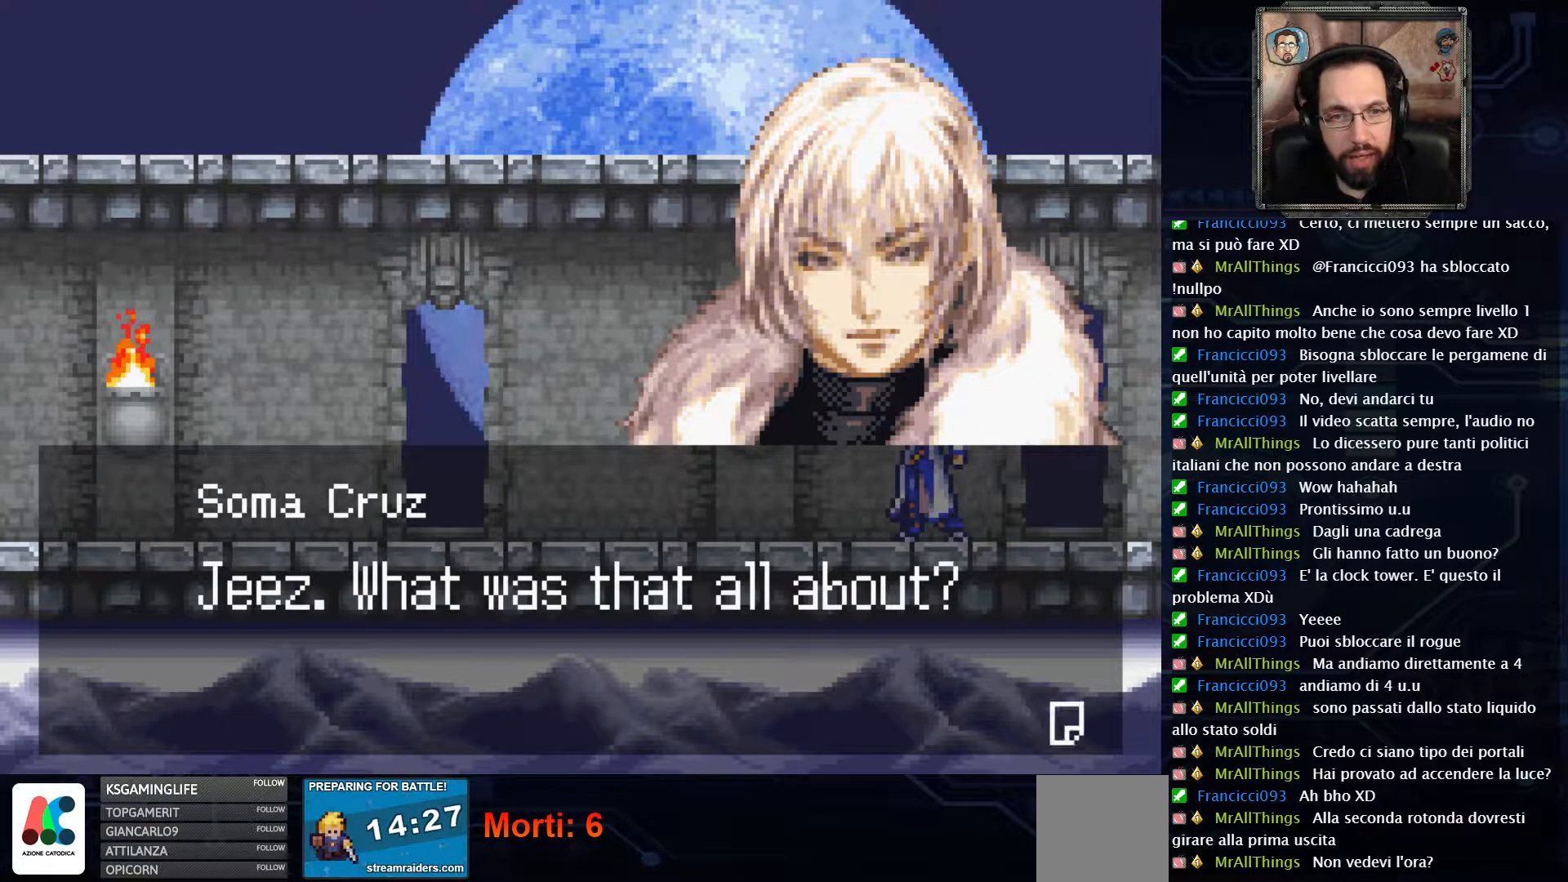
Gameplay with a controller (Xbox layout); each line is a JSON object with the inputs held at the frame after it. "events" lists button and stick changes between this image and that frame as [ms after this image, input, new state], when the widget could be followed in between. Not read: L1 L3 R1 R3.
{"buttons": ["A"], "left_stick": "center", "right_stick": "center", "events": [[33, "A", "down"], [150, "A", "up"], [300, "A", "down"], [383, "A", "up"], [467, "A", "down"]]}
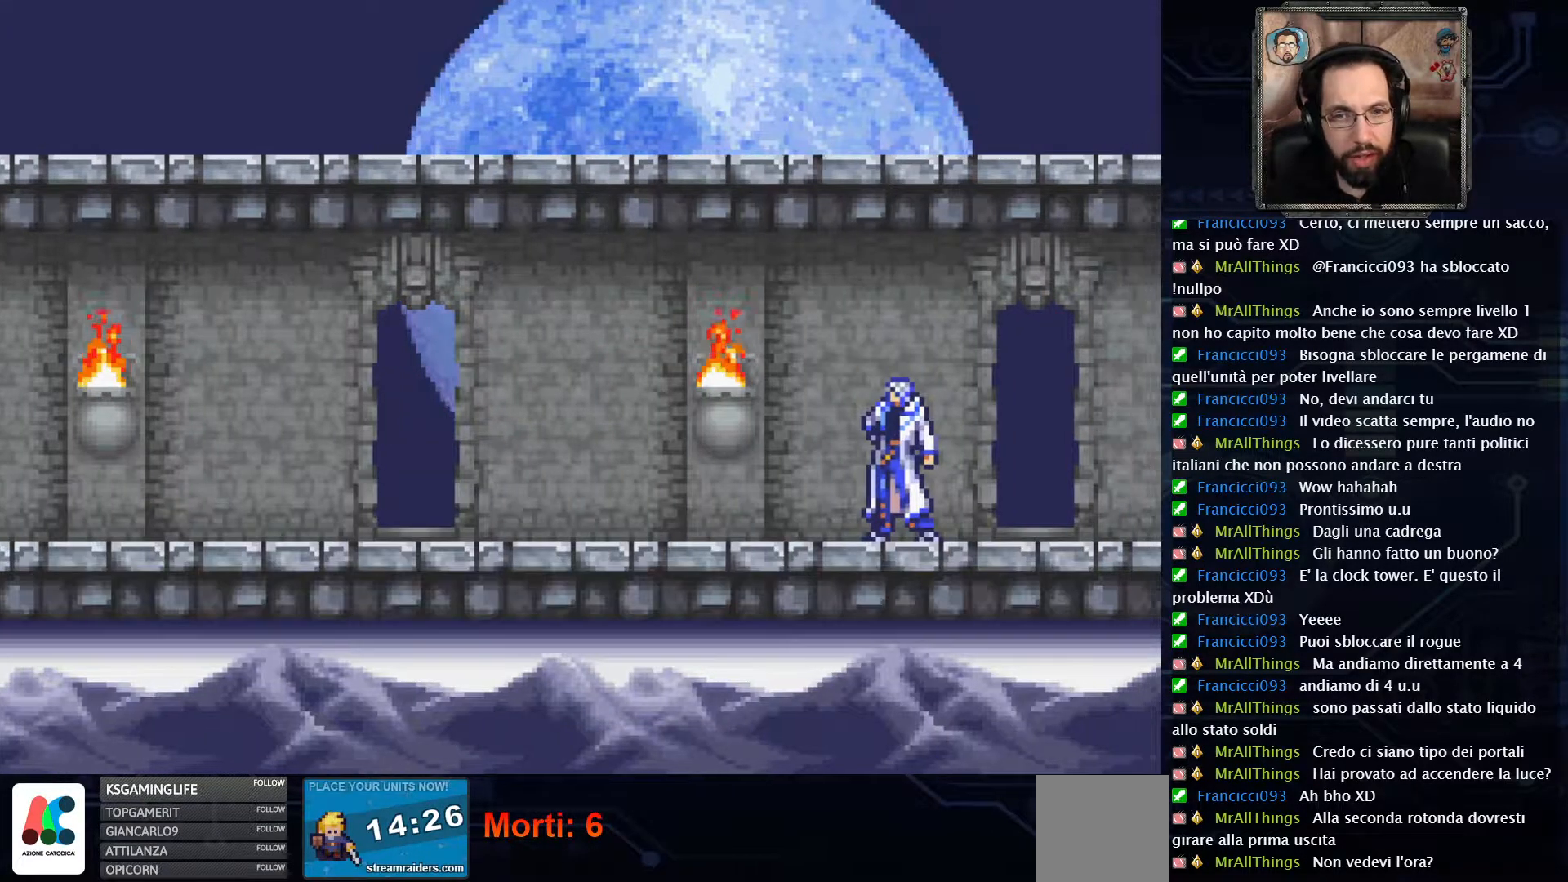
{"buttons": [], "left_stick": "center", "right_stick": "center", "events": [[50, "A", "up"]]}
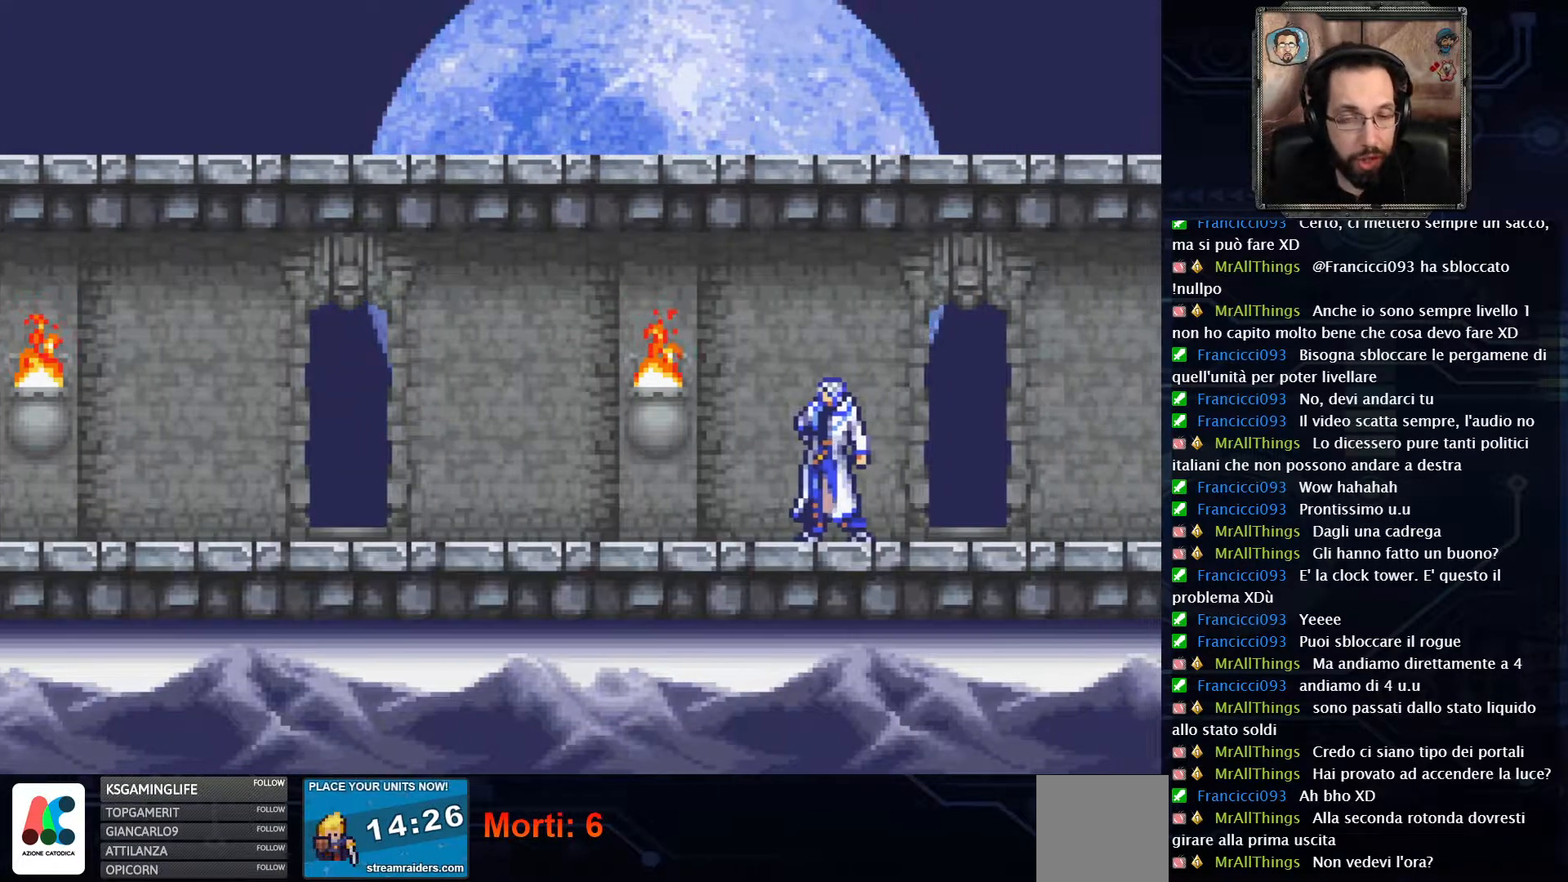
{"buttons": [], "left_stick": "center", "right_stick": "center", "events": []}
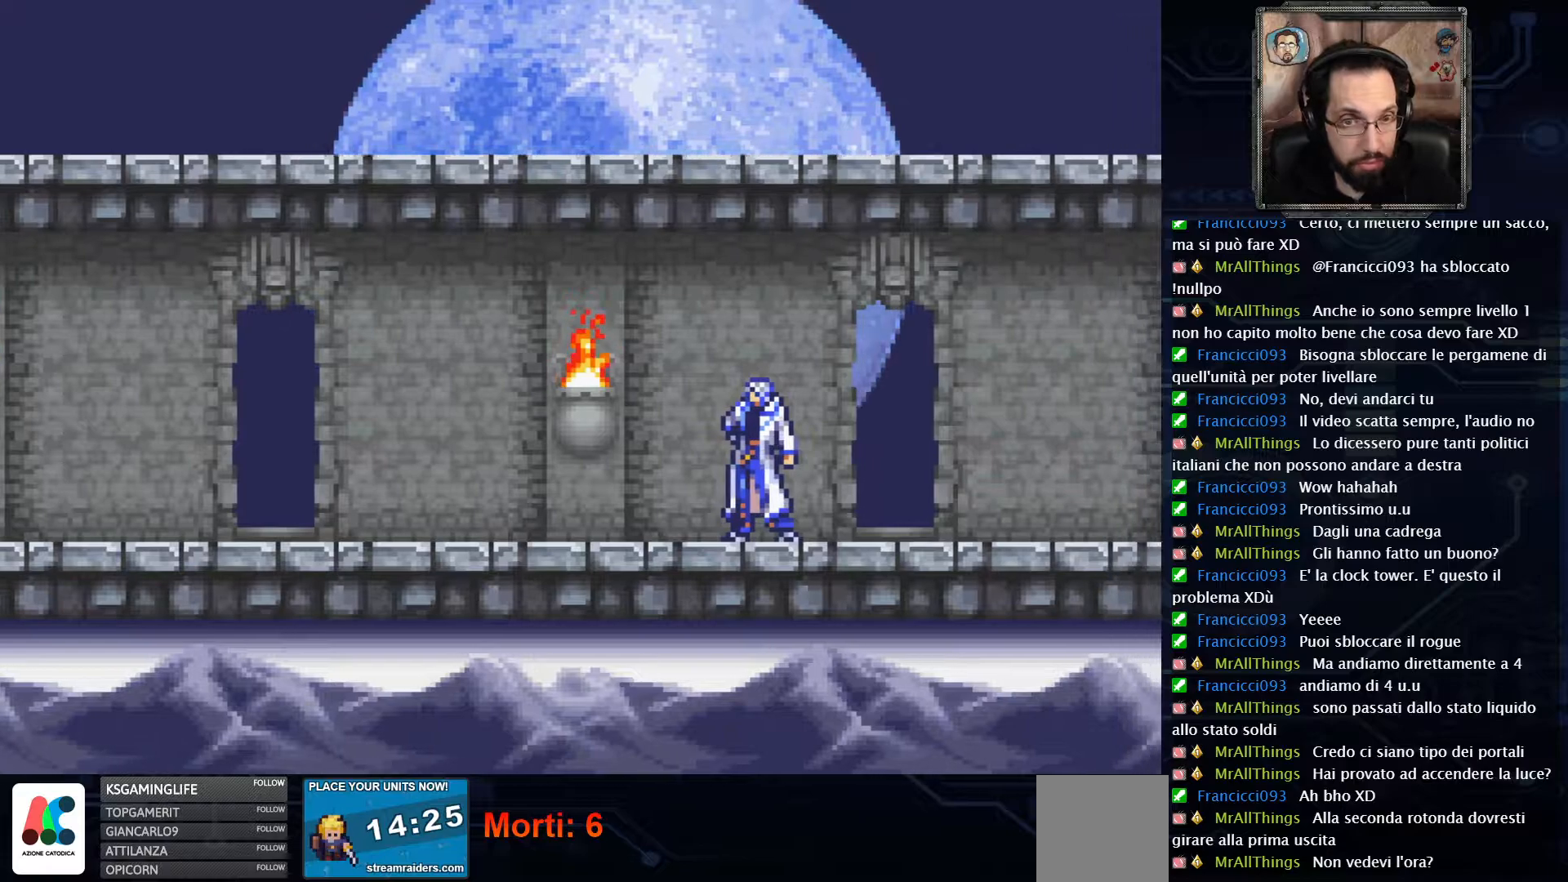
{"buttons": ["DPAD_UP", "DPAD_LEFT"], "left_stick": "center", "right_stick": "center", "events": [[167, "DPAD_LEFT", "down"], [467, "DPAD_UP", "down"]]}
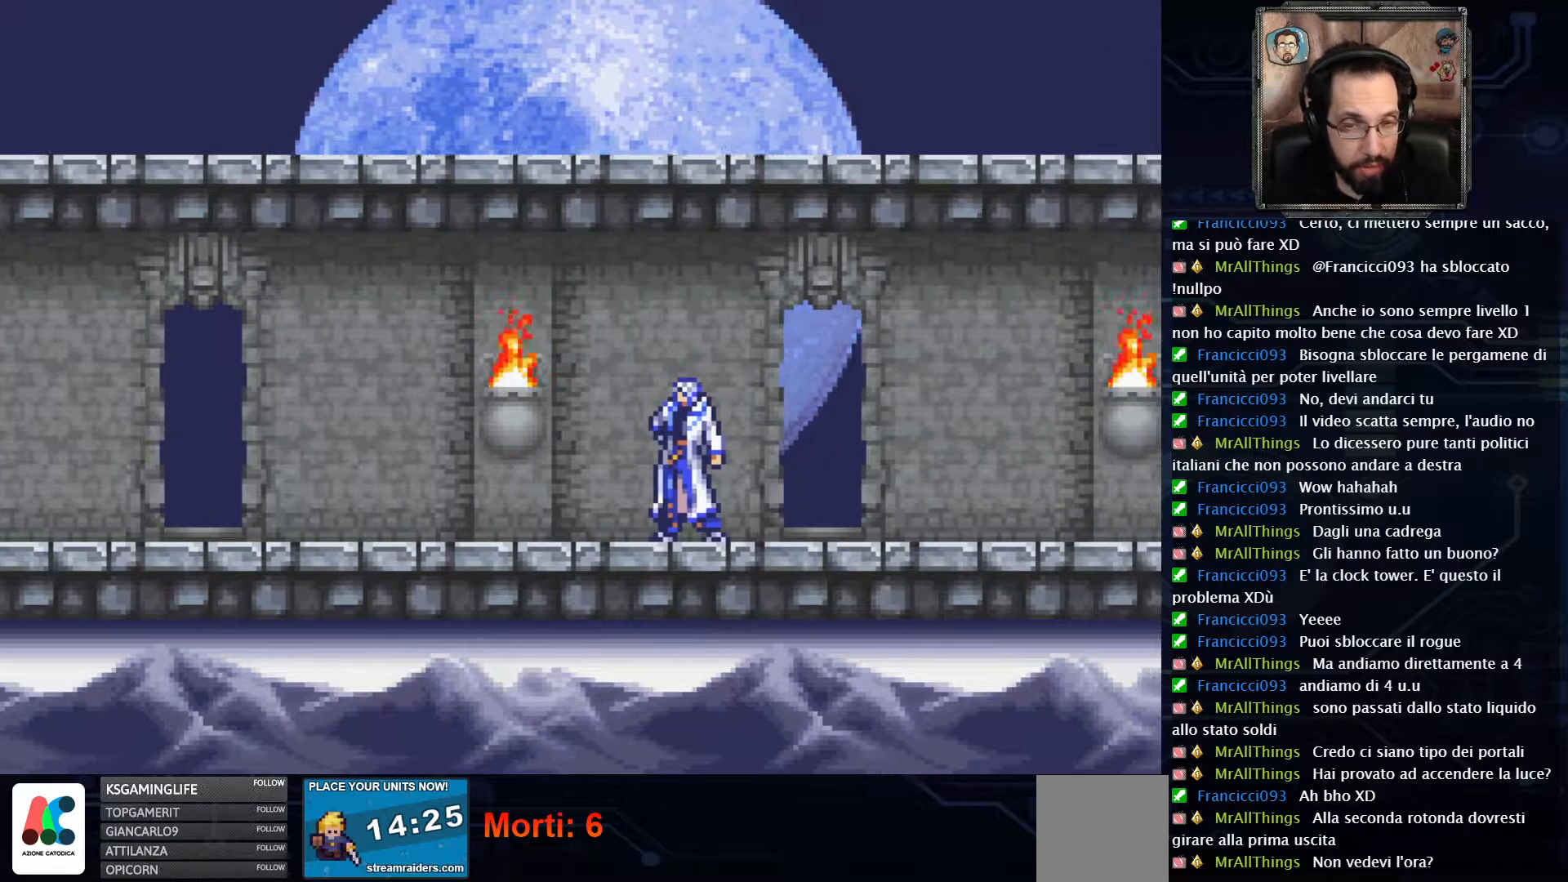
{"buttons": ["DPAD_LEFT"], "left_stick": "center", "right_stick": "center", "events": [[167, "DPAD_UP", "up"]]}
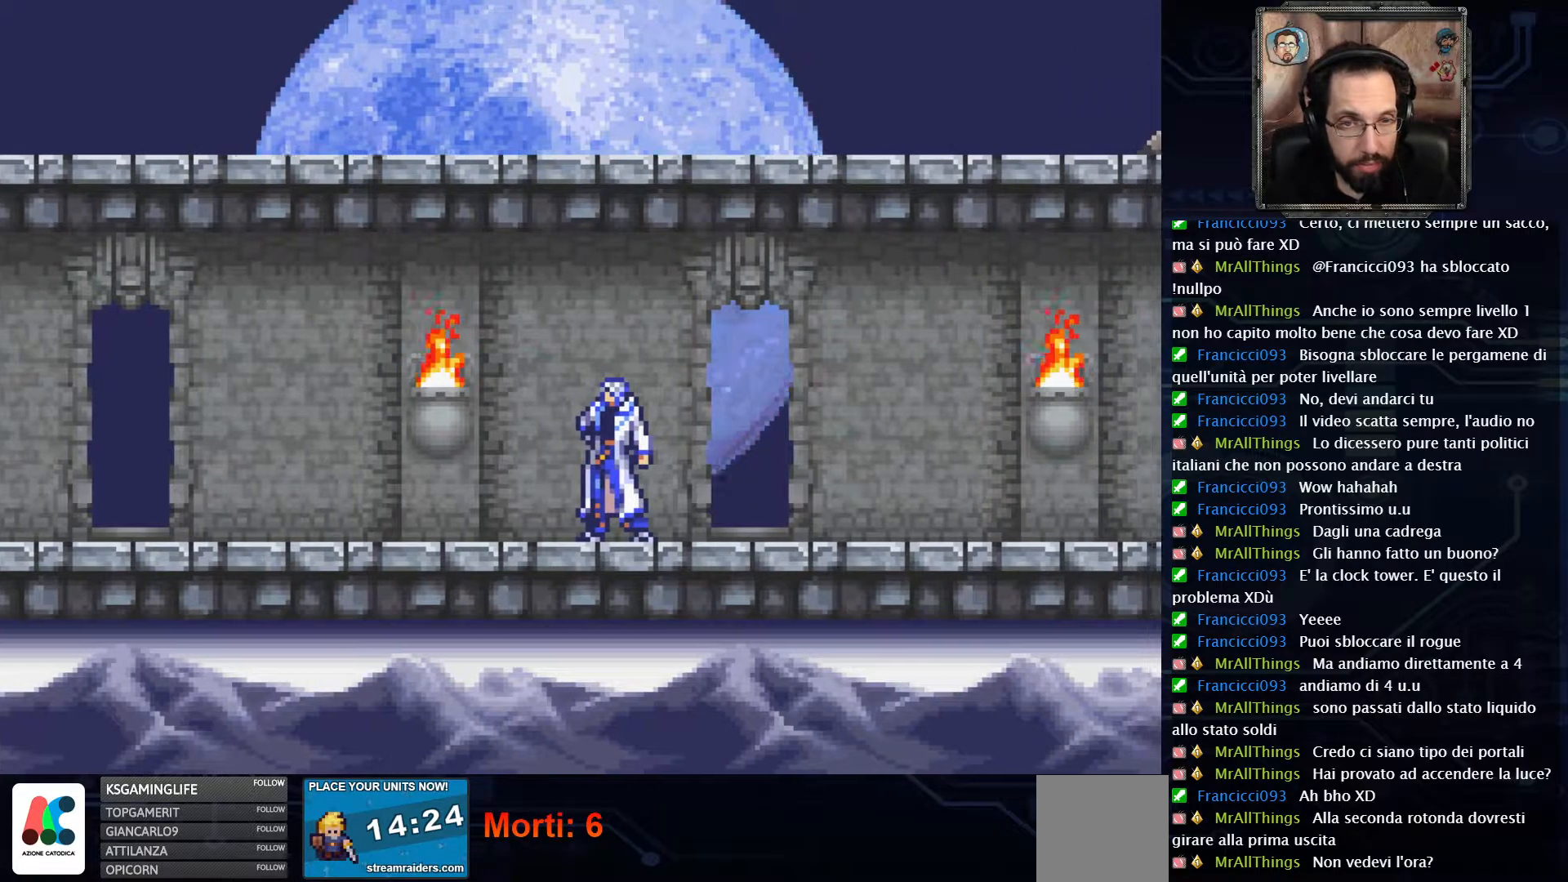
{"buttons": ["DPAD_LEFT"], "left_stick": "center", "right_stick": "center", "events": [[333, "A", "down"], [433, "A", "up"]]}
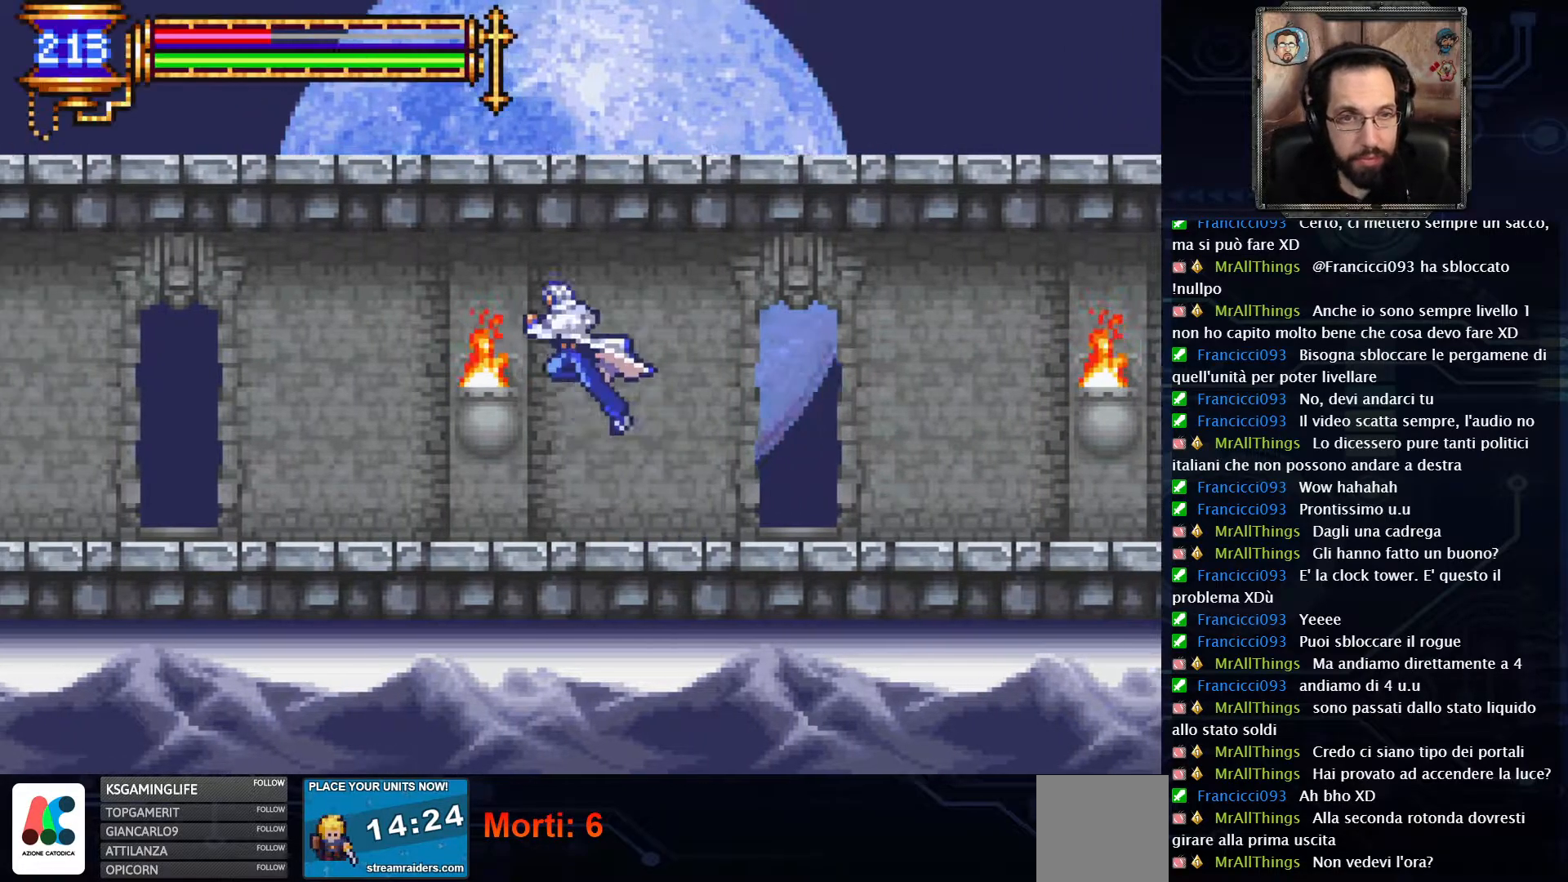
{"buttons": ["DPAD_LEFT"], "left_stick": "center", "right_stick": "center", "events": [[133, "X", "down"], [200, "X", "up"]]}
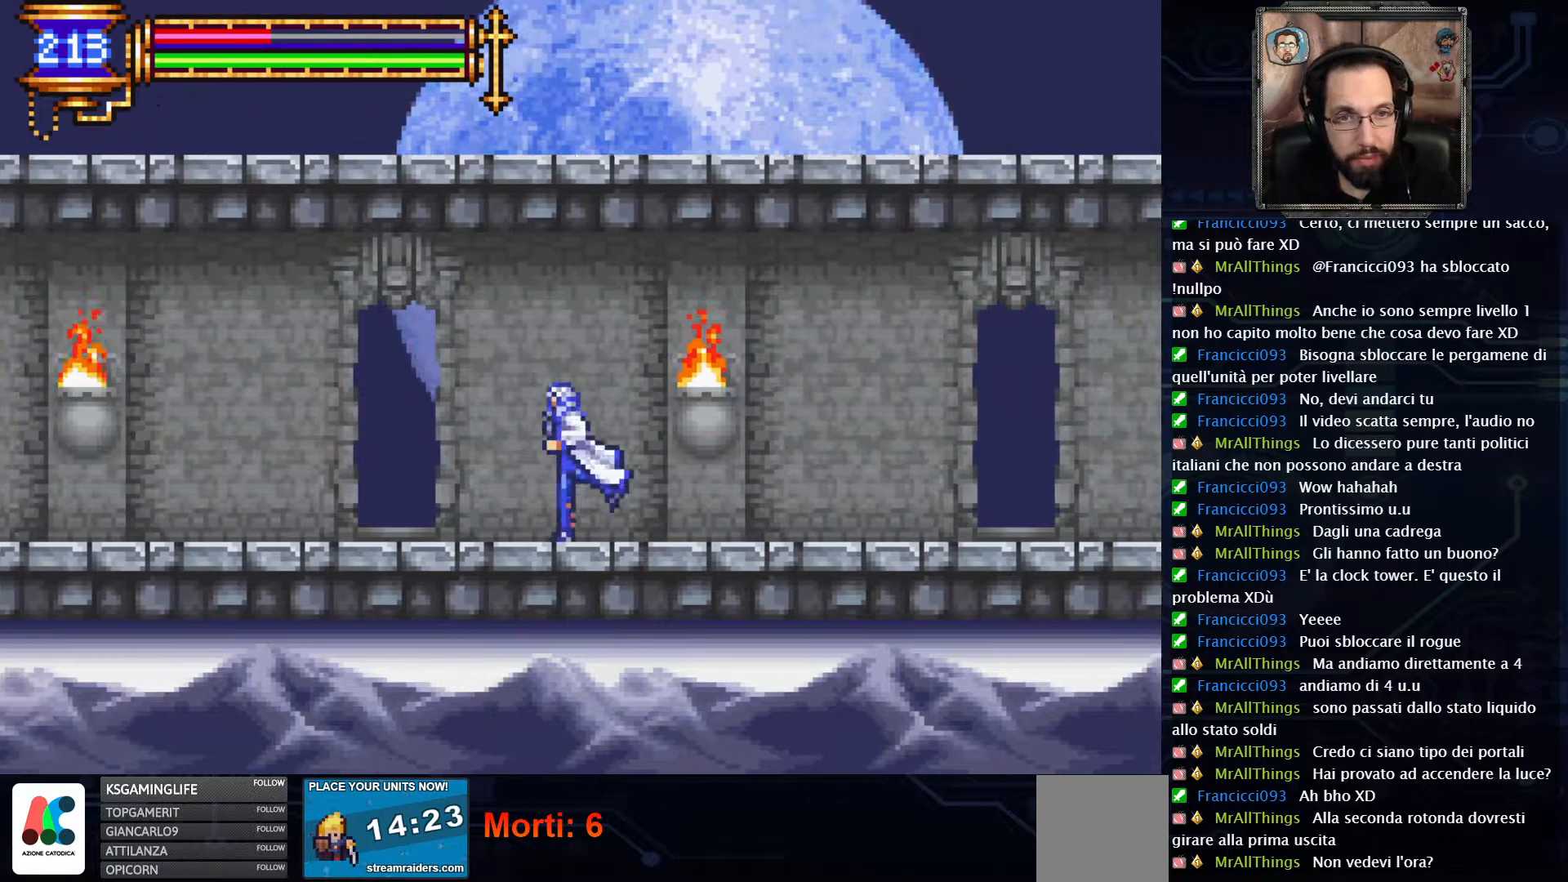
{"buttons": ["DPAD_LEFT"], "left_stick": "center", "right_stick": "center"}
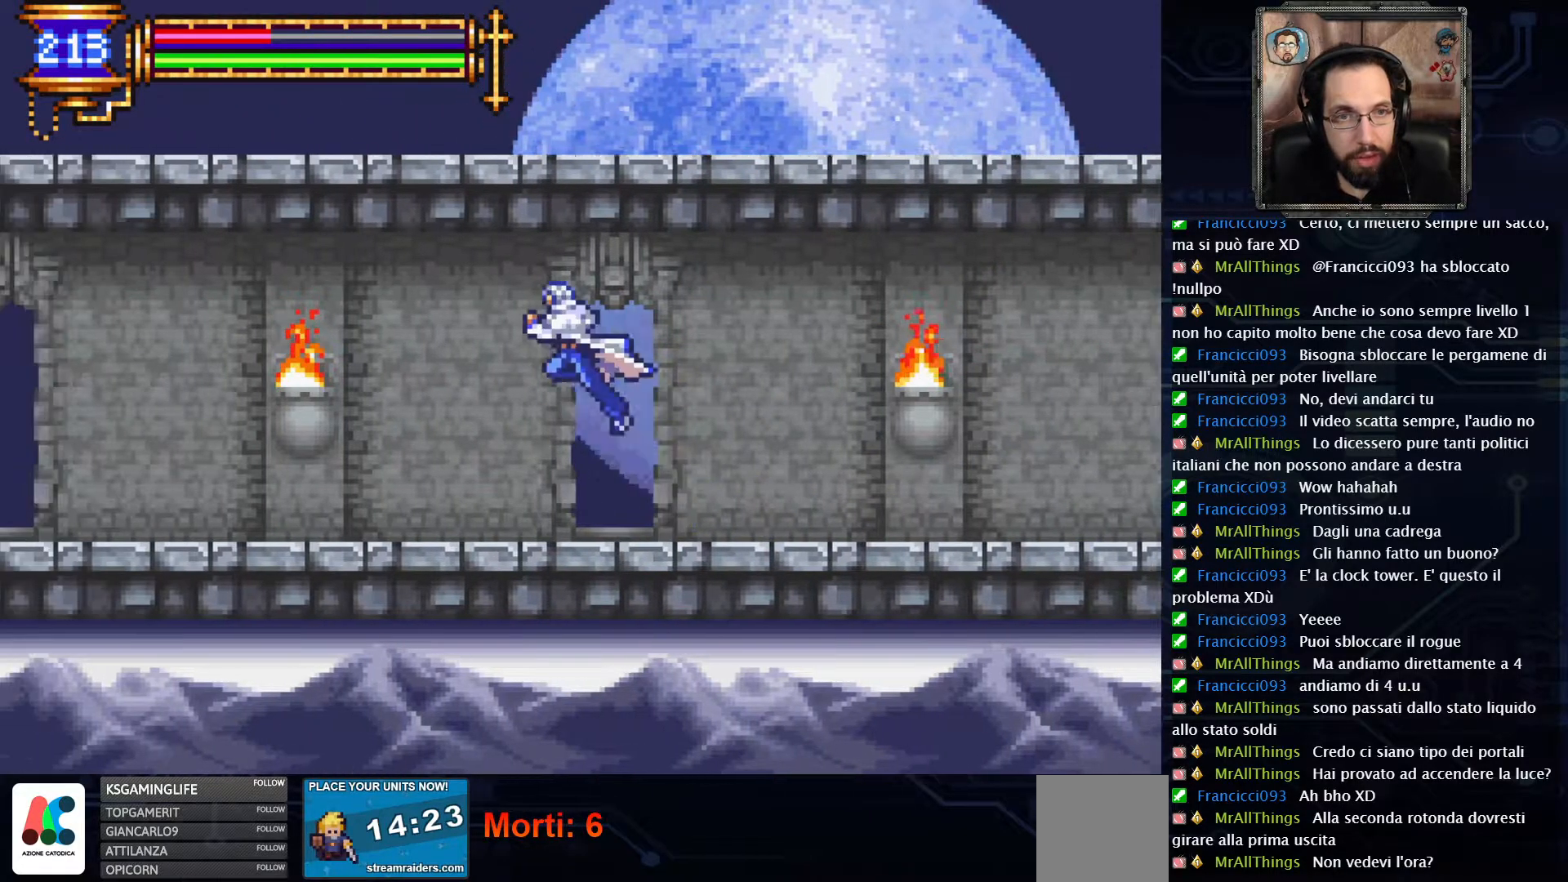
{"buttons": ["DPAD_LEFT"], "left_stick": "center", "right_stick": "center", "events": [[117, "X", "down"], [200, "X", "up"]]}
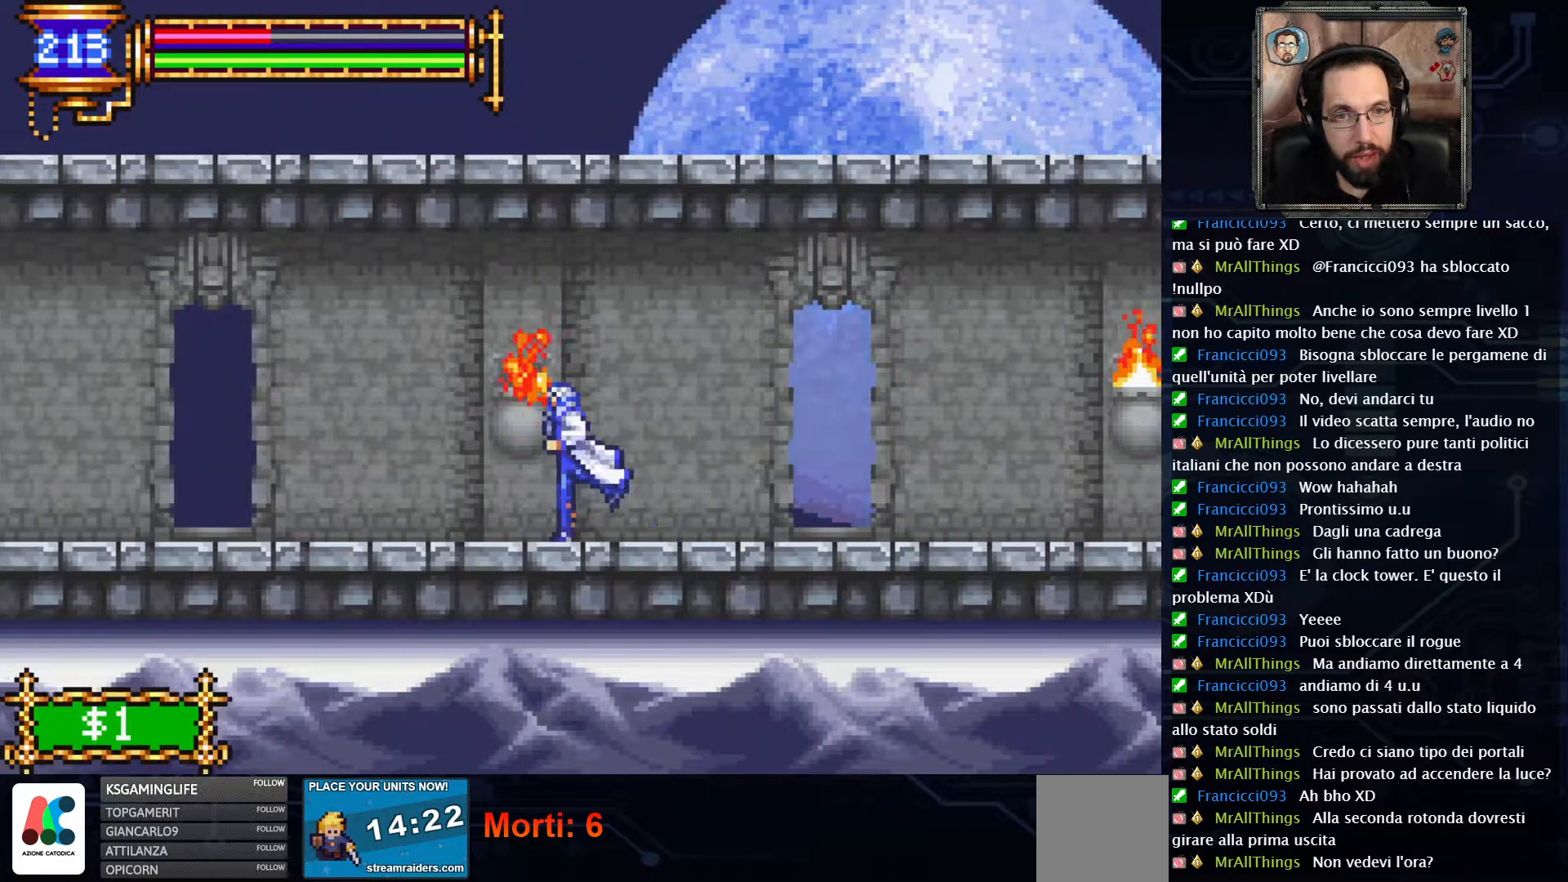
{"buttons": ["X", "DPAD_LEFT"], "left_stick": "center", "right_stick": "center", "events": [[83, "A", "down"], [183, "A", "up"], [500, "X", "down"]]}
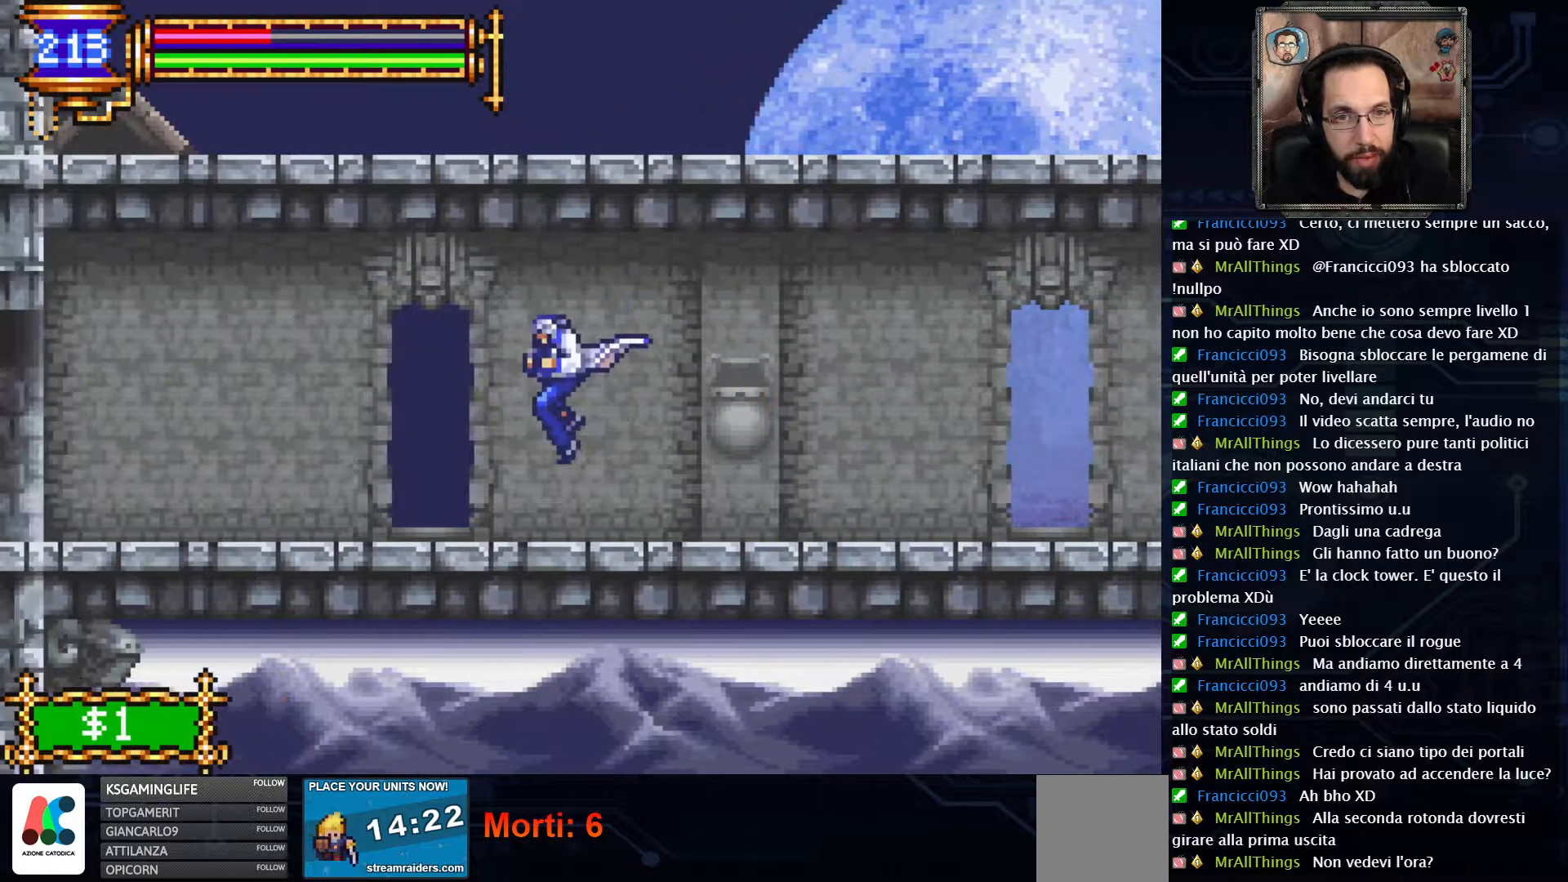
{"buttons": ["X", "DPAD_LEFT"], "left_stick": "center", "right_stick": "center"}
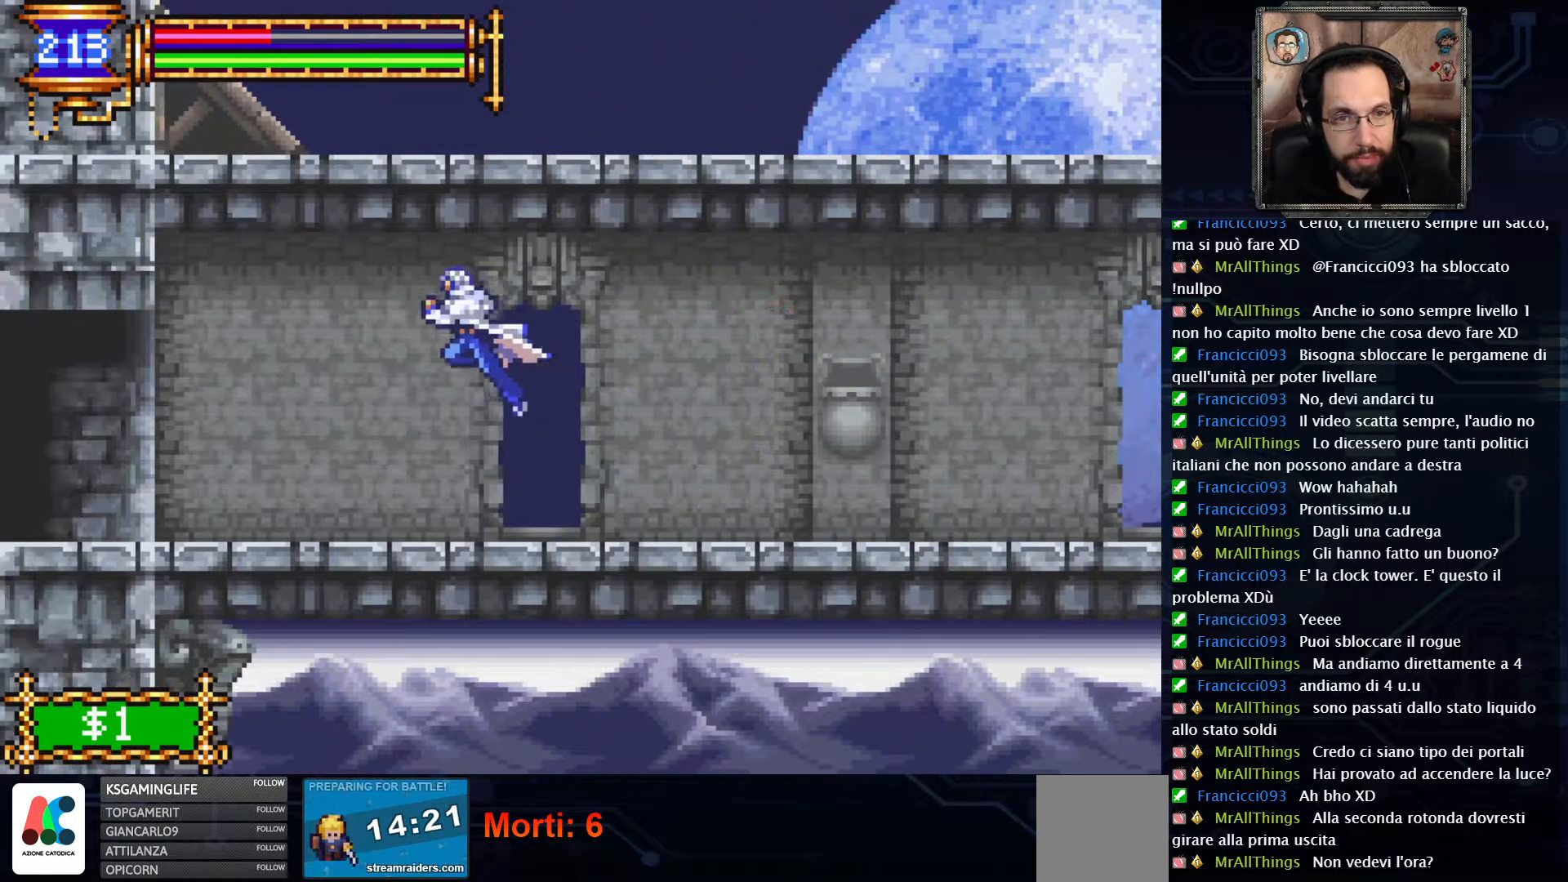
{"buttons": ["DPAD_LEFT"], "left_stick": "center", "right_stick": "center", "events": [[67, "X", "up"], [250, "X", "down"], [317, "X", "up"], [417, "X", "down"], [500, "X", "up"]]}
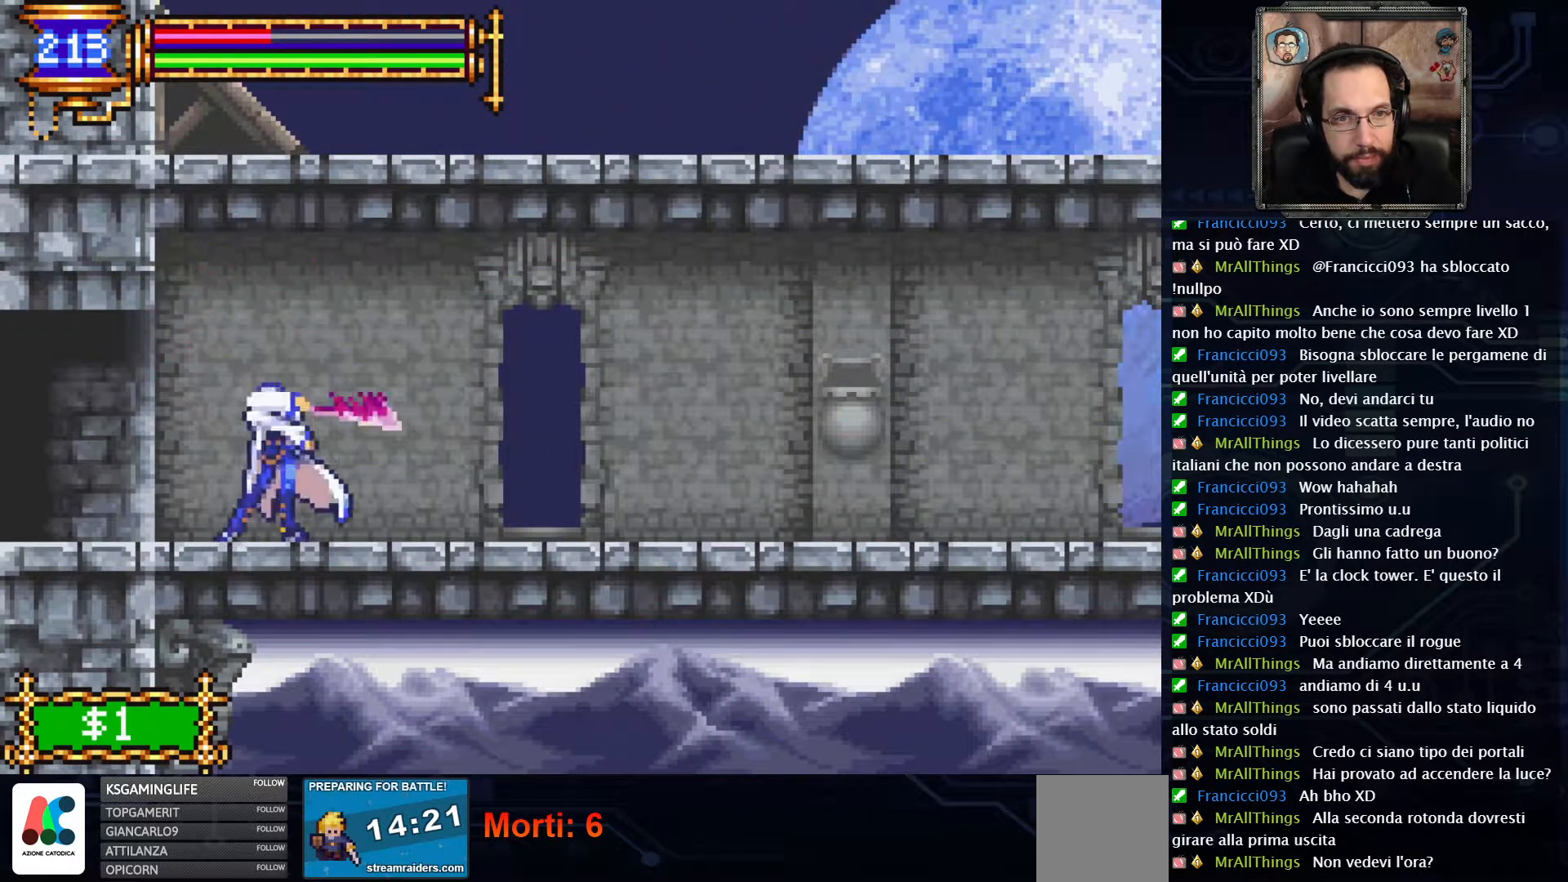
{"buttons": ["DPAD_LEFT"], "left_stick": "center", "right_stick": "center", "events": [[50, "X", "down"], [133, "X", "up"], [200, "X", "down"], [317, "X", "up"]]}
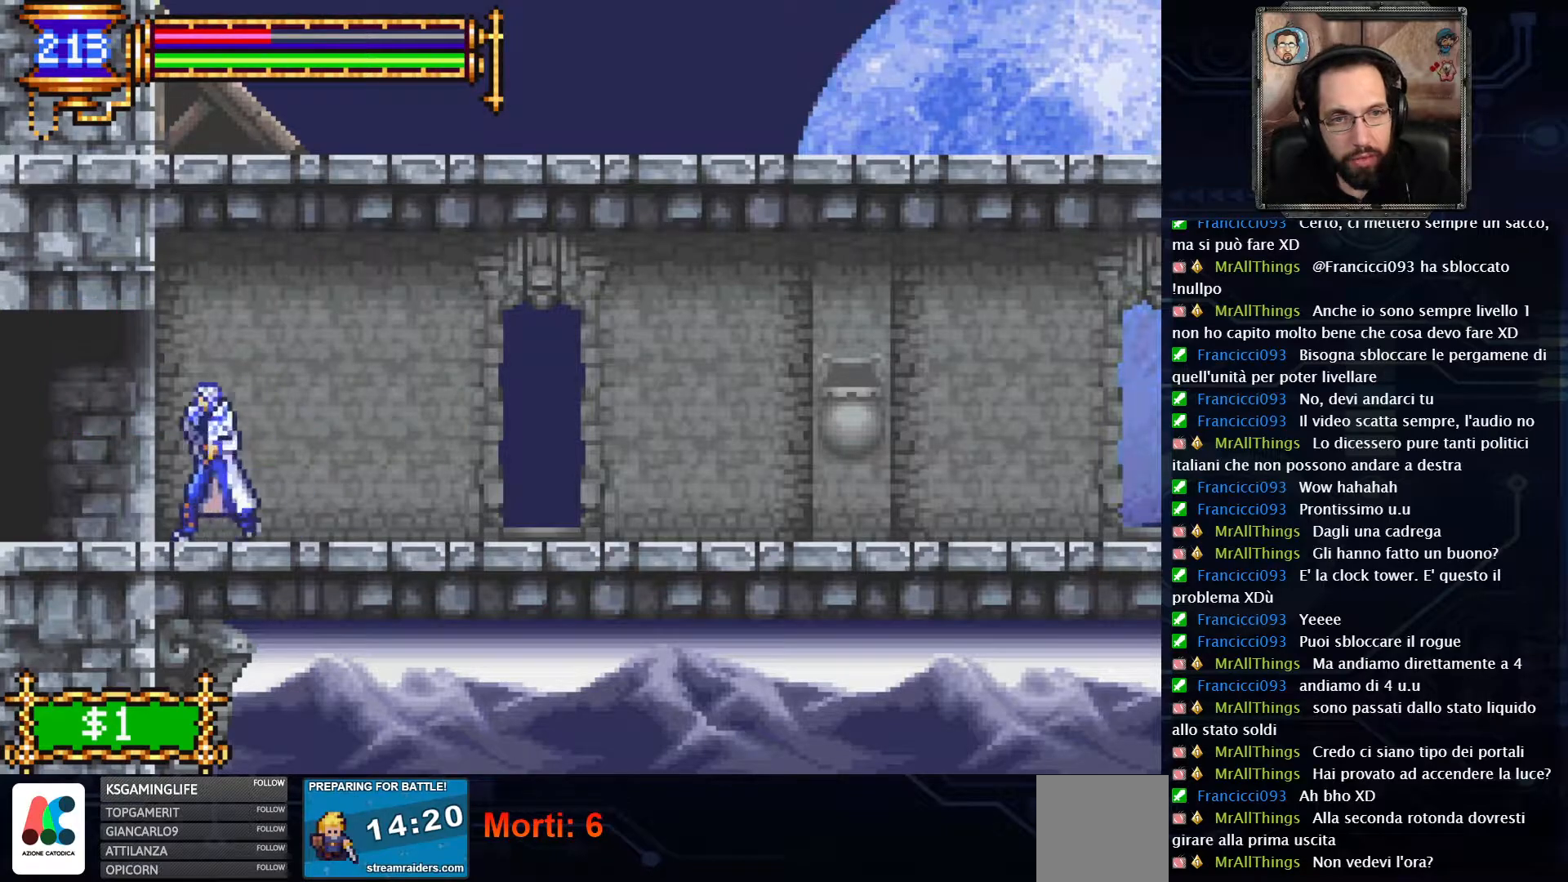
{"buttons": ["DPAD_LEFT"], "left_stick": "center", "right_stick": "center", "events": [[317, "A", "down"], [433, "A", "up"]]}
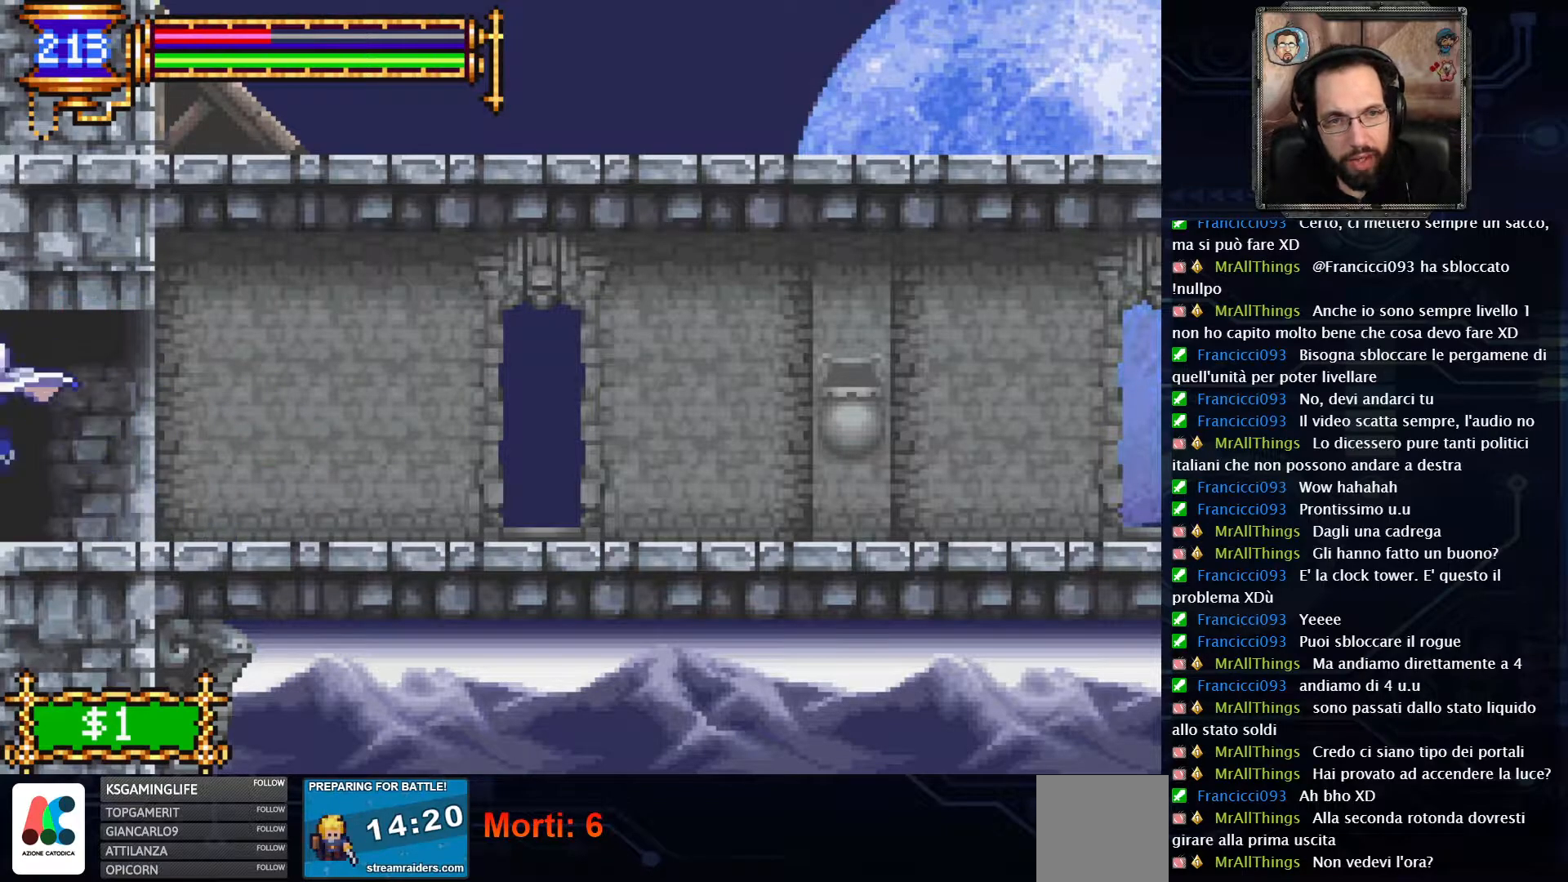
{"buttons": ["DPAD_LEFT"], "left_stick": "center", "right_stick": "center", "events": [[150, "A", "down"], [267, "A", "up"]]}
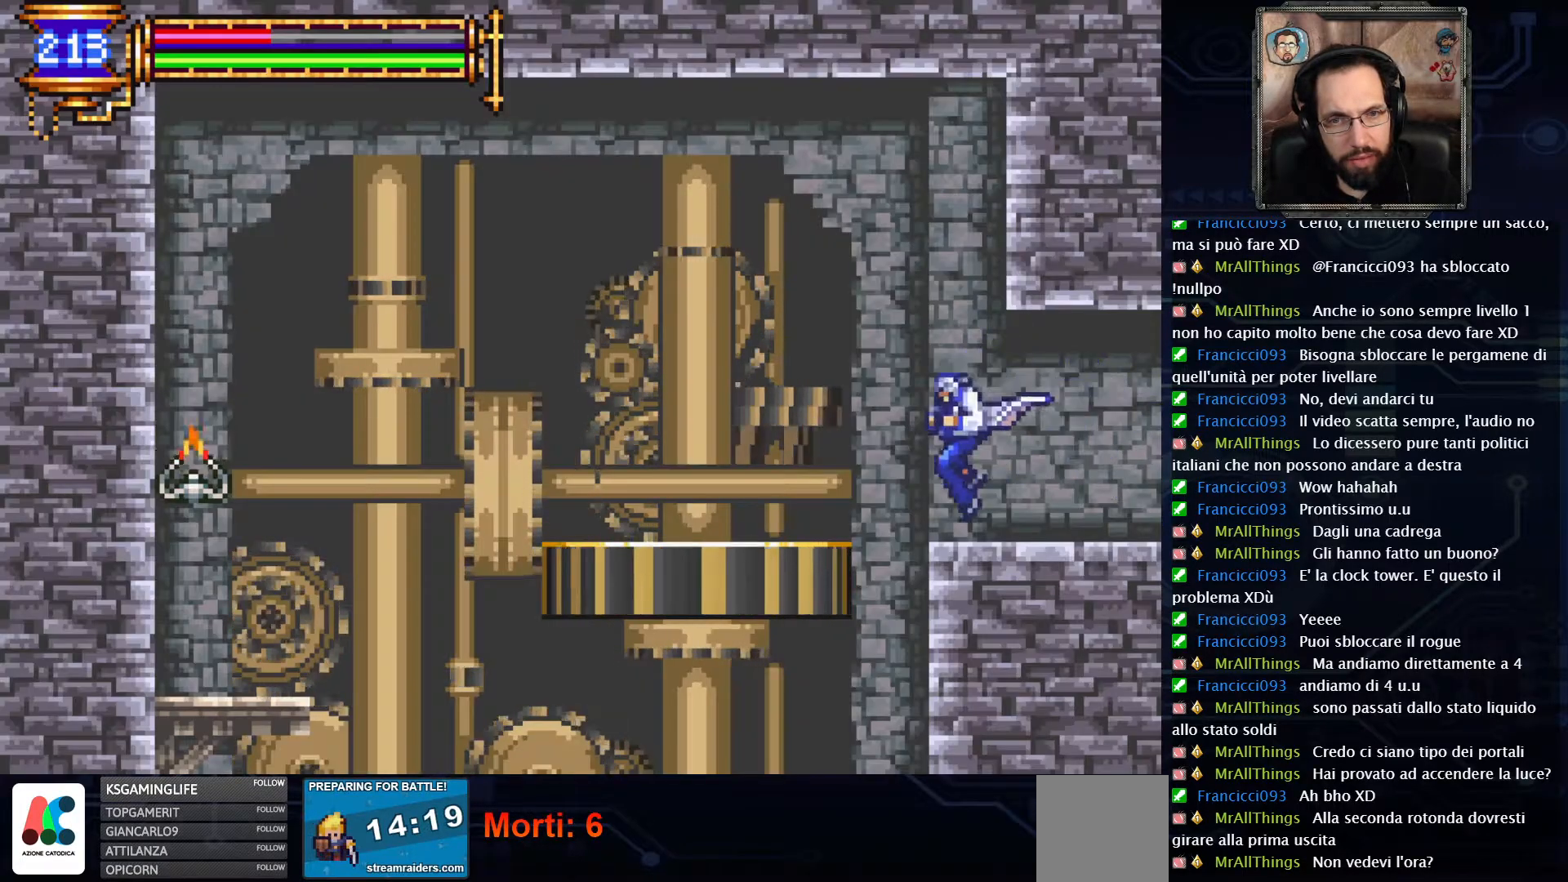
{"buttons": ["DPAD_LEFT"], "left_stick": "center", "right_stick": "center", "events": [[217, "A", "down"], [350, "A", "up"]]}
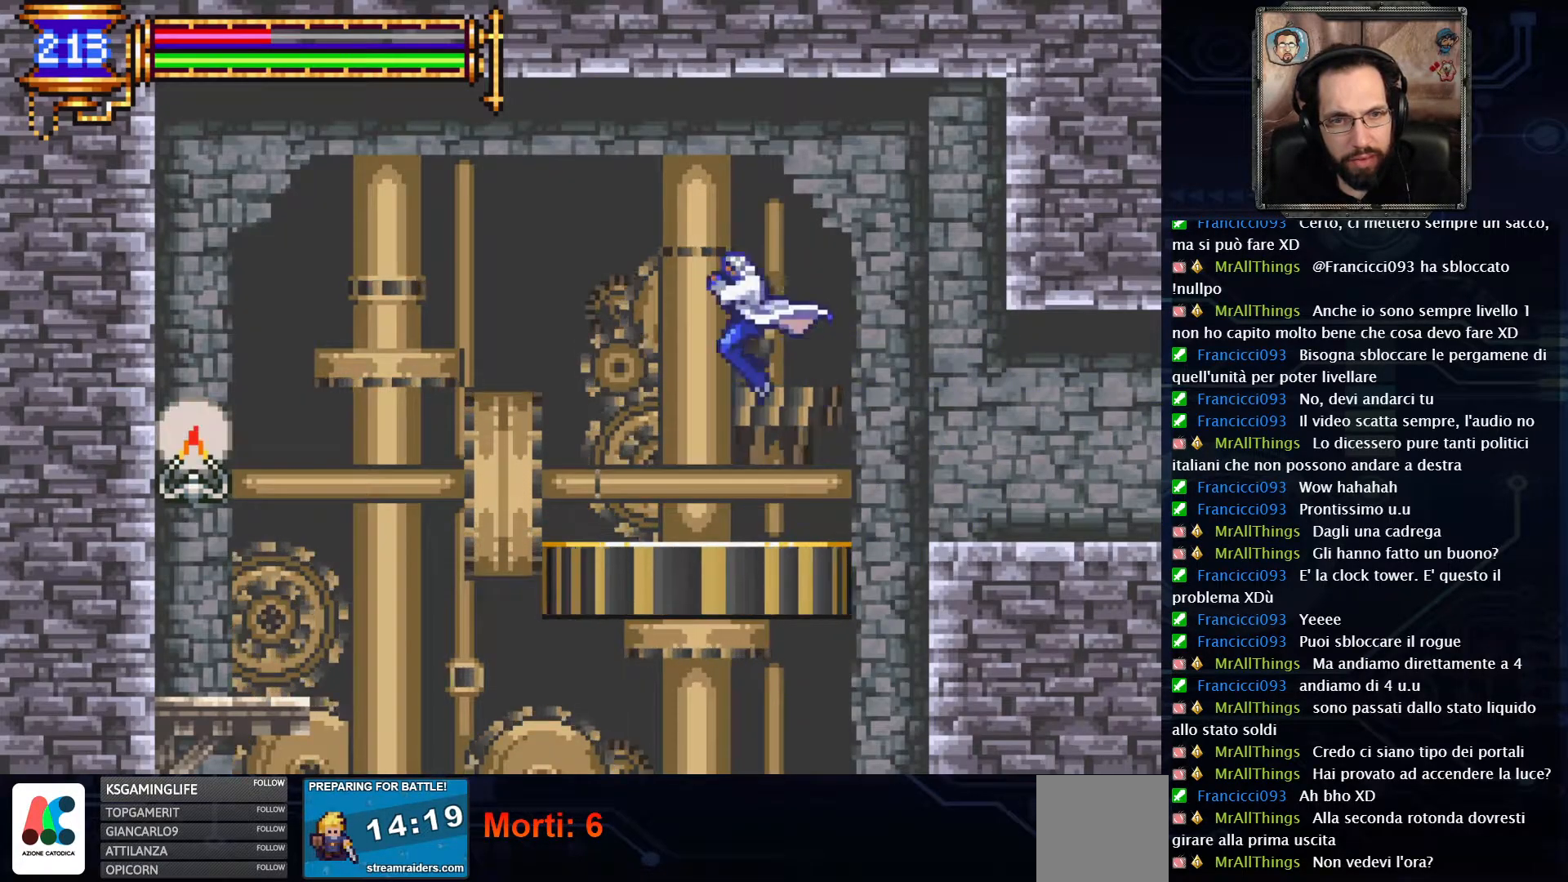
{"buttons": ["DPAD_LEFT"], "left_stick": "center", "right_stick": "center", "events": []}
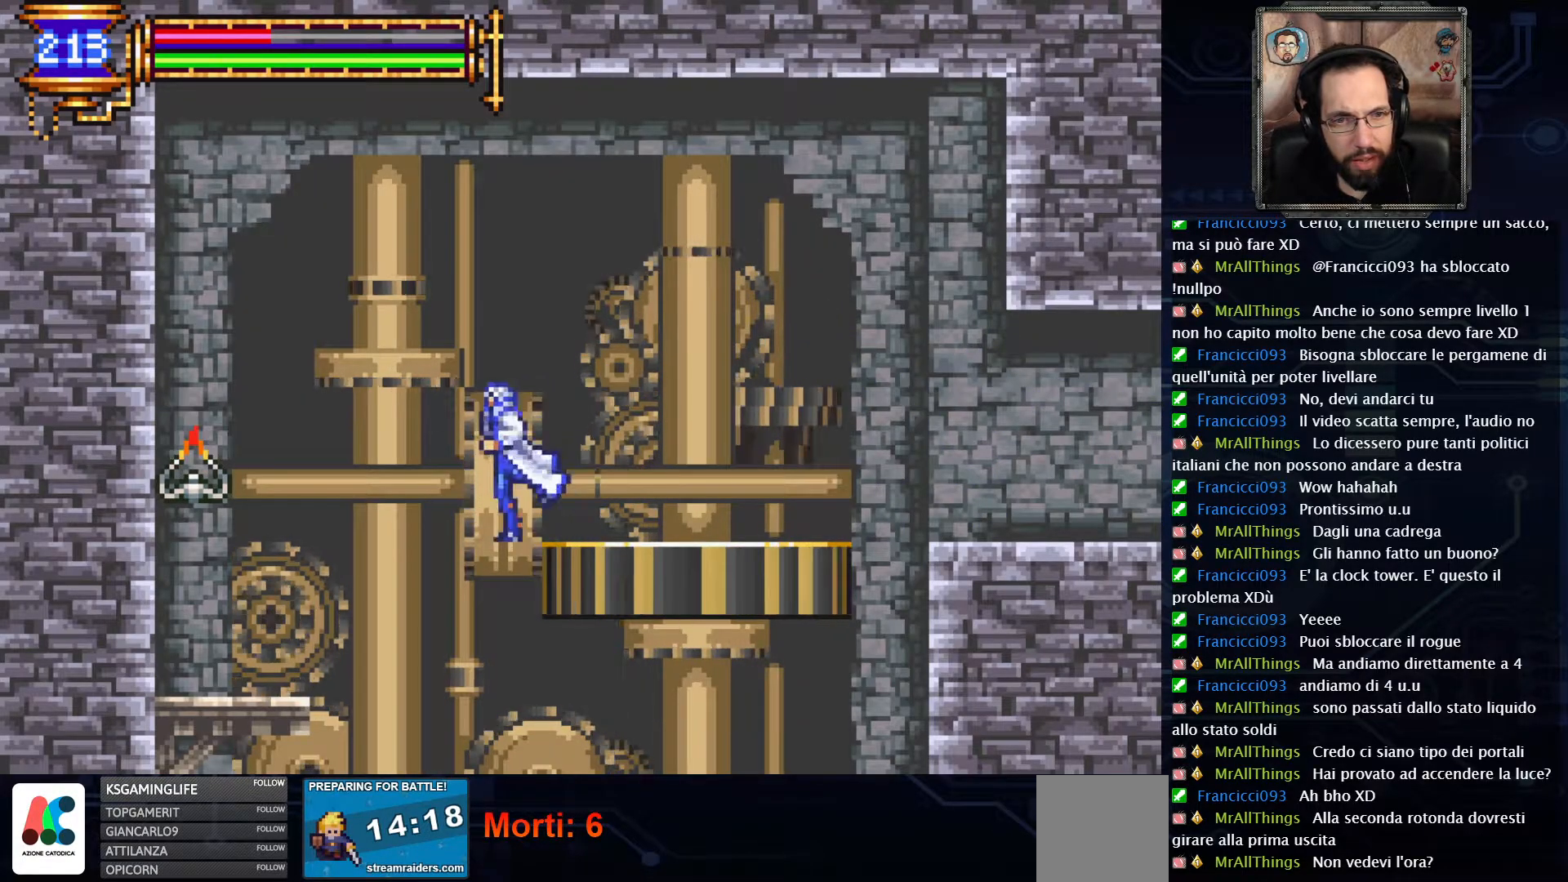
{"buttons": ["DPAD_RIGHT"], "left_stick": "center", "right_stick": "center", "events": [[167, "DPAD_LEFT", "up"], [400, "DPAD_RIGHT", "down"]]}
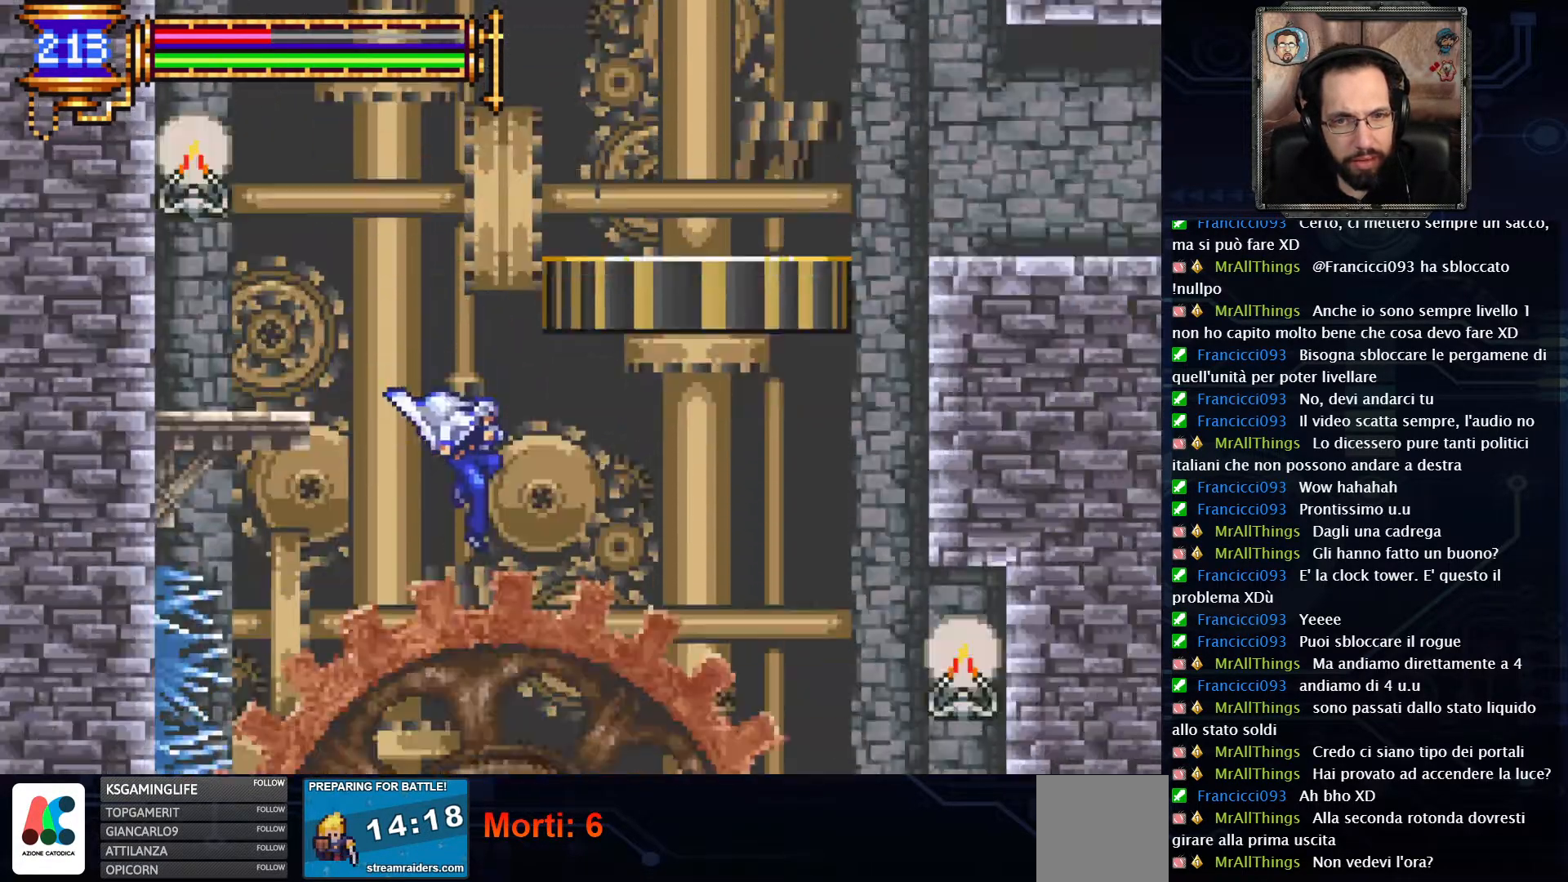
{"buttons": ["DPAD_RIGHT"], "left_stick": "center", "right_stick": "center", "events": [[417, "DPAD_RIGHT", "up"], [500, "DPAD_RIGHT", "down"]]}
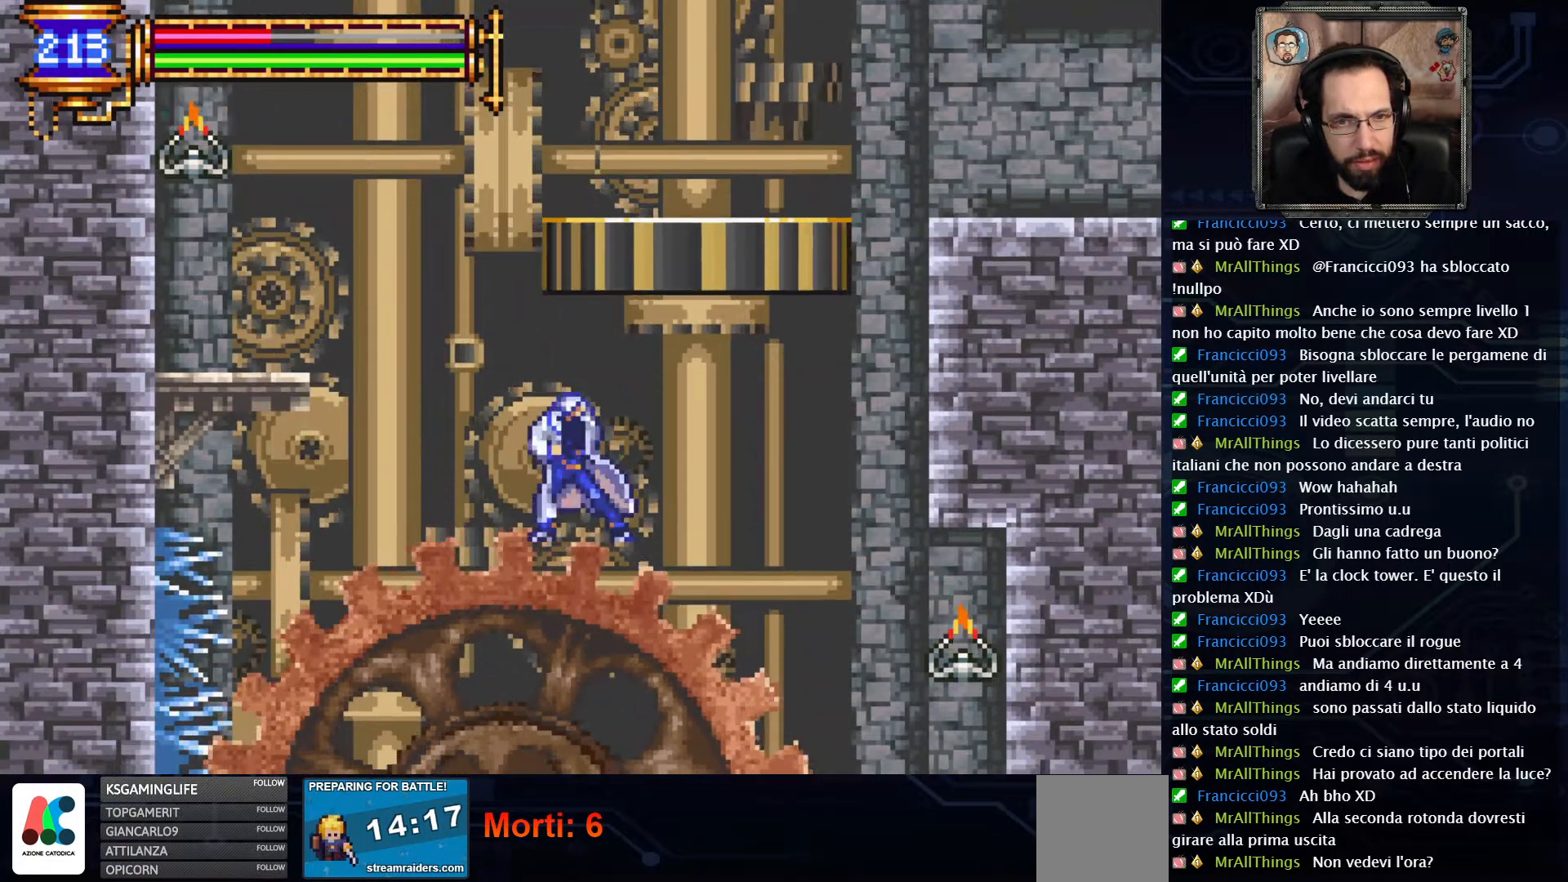
{"buttons": ["DPAD_RIGHT"], "left_stick": "center", "right_stick": "center", "events": []}
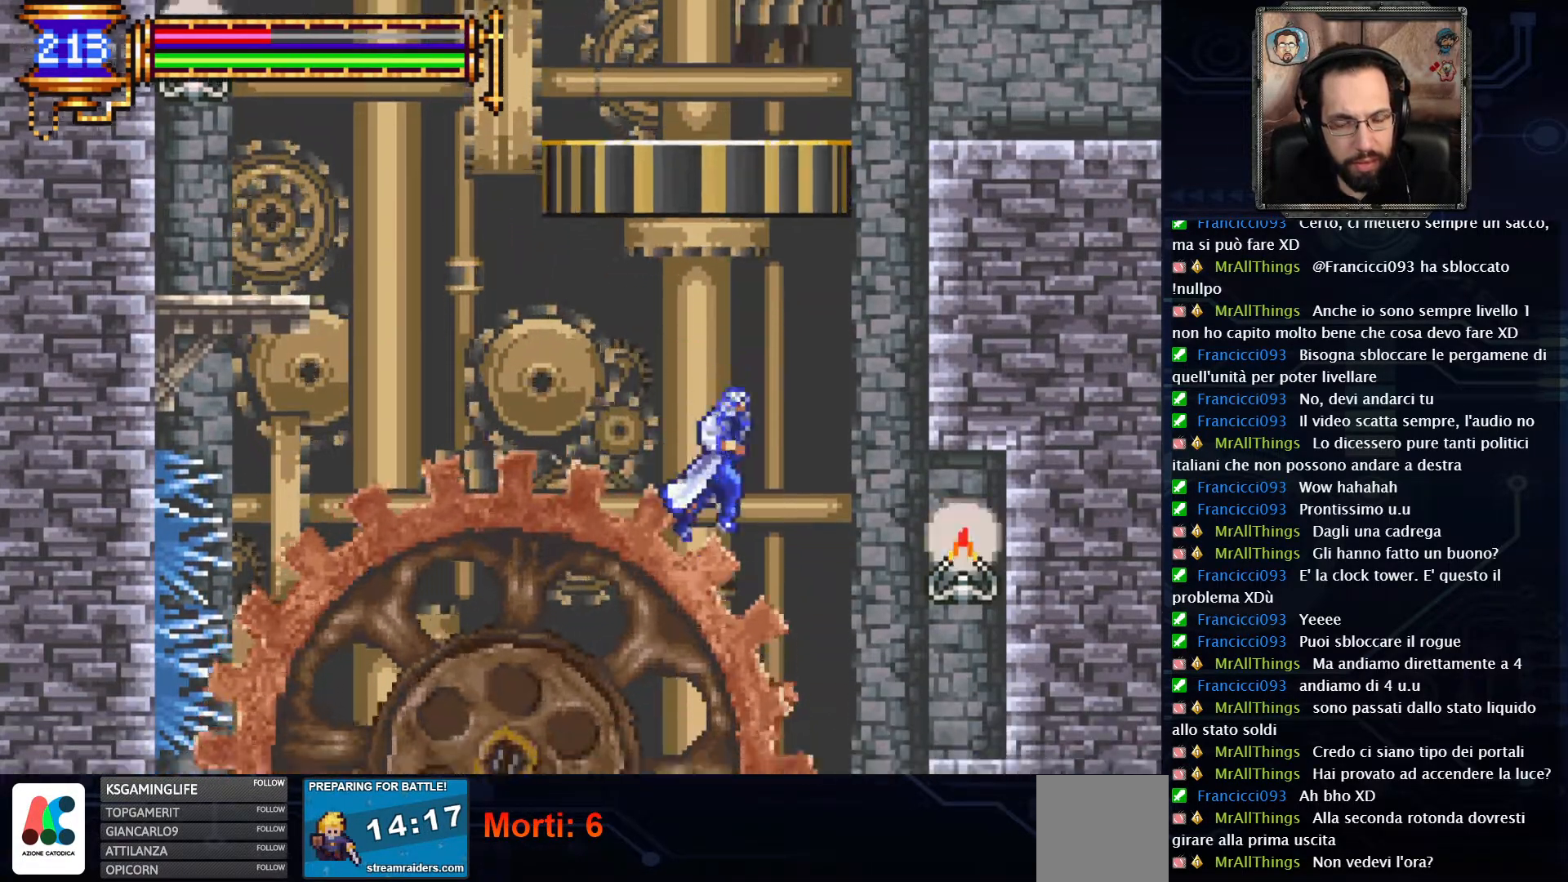
{"buttons": [], "left_stick": "center", "right_stick": "center", "events": [[483, "DPAD_RIGHT", "up"]]}
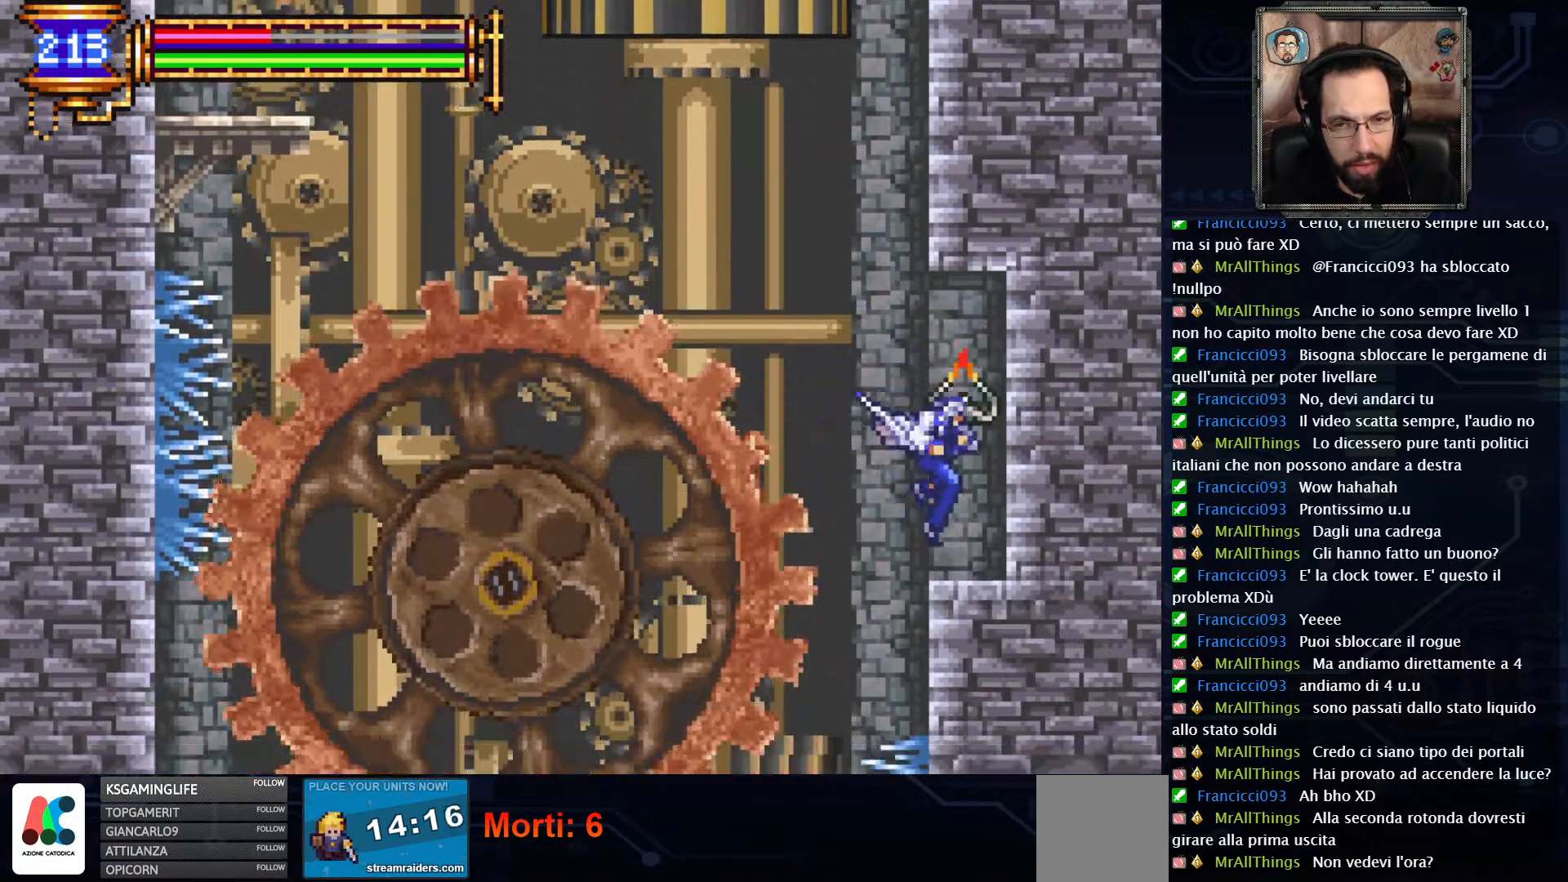
{"buttons": [], "left_stick": "center", "right_stick": "center", "events": [[183, "DPAD_LEFT", "down"], [333, "DPAD_LEFT", "up"]]}